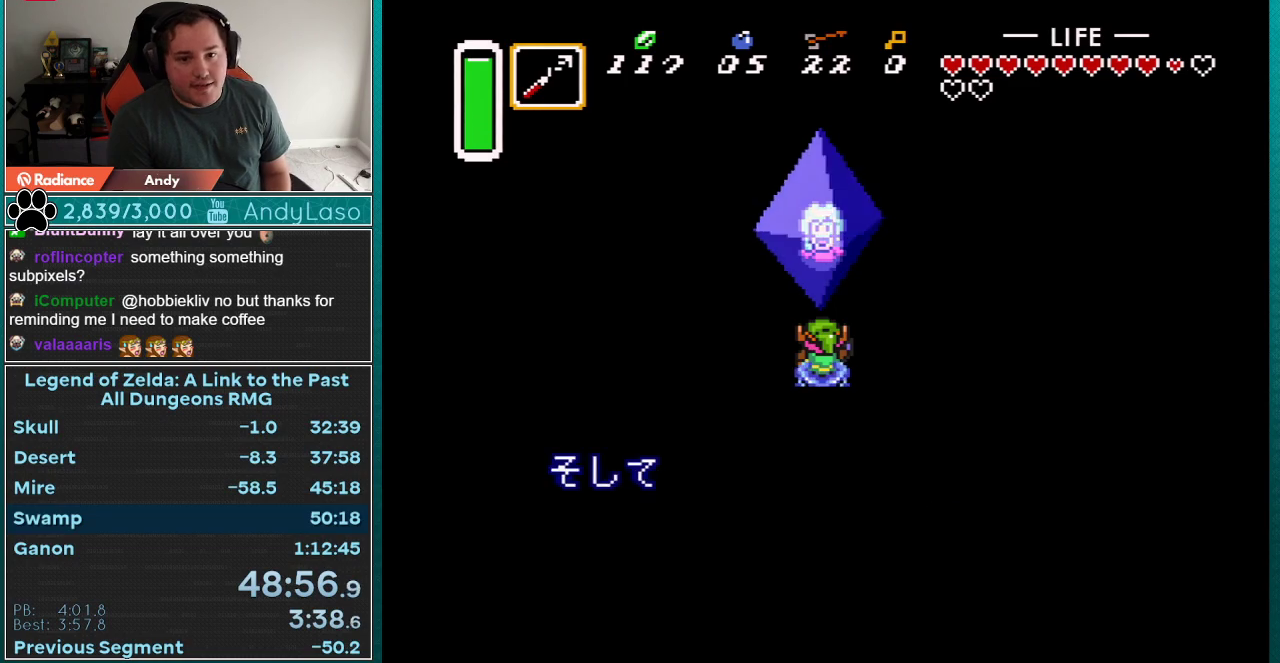
Gameplay with a controller (Nintendo layout); each line is a JSON object with the inputs held at the frame after it. "events" lists button and stick changes between this image and that frame as [ms after this image, input, new state], when the widget could be followed in between. Not read: L3 R3 START.
{"buttons": ["A", "X"], "events": [[17, "Y", "down"], [83, "A", "up"], [83, "B", "down"], [83, "X", "up"], [83, "Y", "up"], [150, "A", "down"], [150, "B", "up"], [150, "X", "down"], [183, "Y", "down"], [250, "A", "up"], [250, "B", "down"], [250, "X", "up"], [283, "Y", "up"], [300, "A", "down"], [300, "X", "down"], [333, "B", "up"], [367, "Y", "down"], [400, "A", "up"], [400, "X", "up"], [433, "B", "down"], [467, "X", "down"], [467, "Y", "up"], [500, "A", "down"], [500, "B", "up"]]}
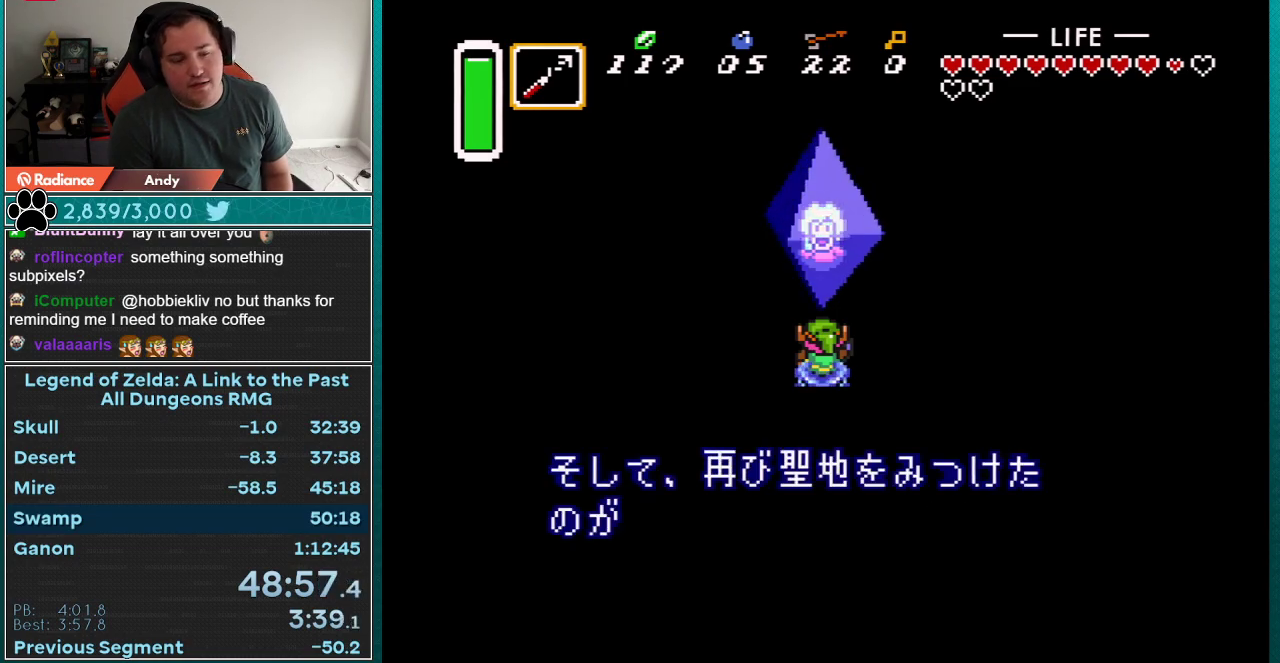
{"buttons": ["A", "B", "X"], "events": [[33, "Y", "down"], [83, "A", "up"], [83, "B", "down"], [83, "X", "up"], [117, "Y", "up"], [150, "A", "down"], [150, "B", "up"], [150, "X", "down"], [183, "Y", "down"], [250, "A", "up"], [250, "B", "down"], [250, "X", "up"], [283, "Y", "up"], [350, "A", "down"], [350, "B", "up"], [350, "X", "down"], [367, "Y", "down"], [433, "A", "up"], [433, "B", "down"], [433, "X", "up"], [467, "Y", "up"], [500, "A", "down"], [500, "X", "down"]]}
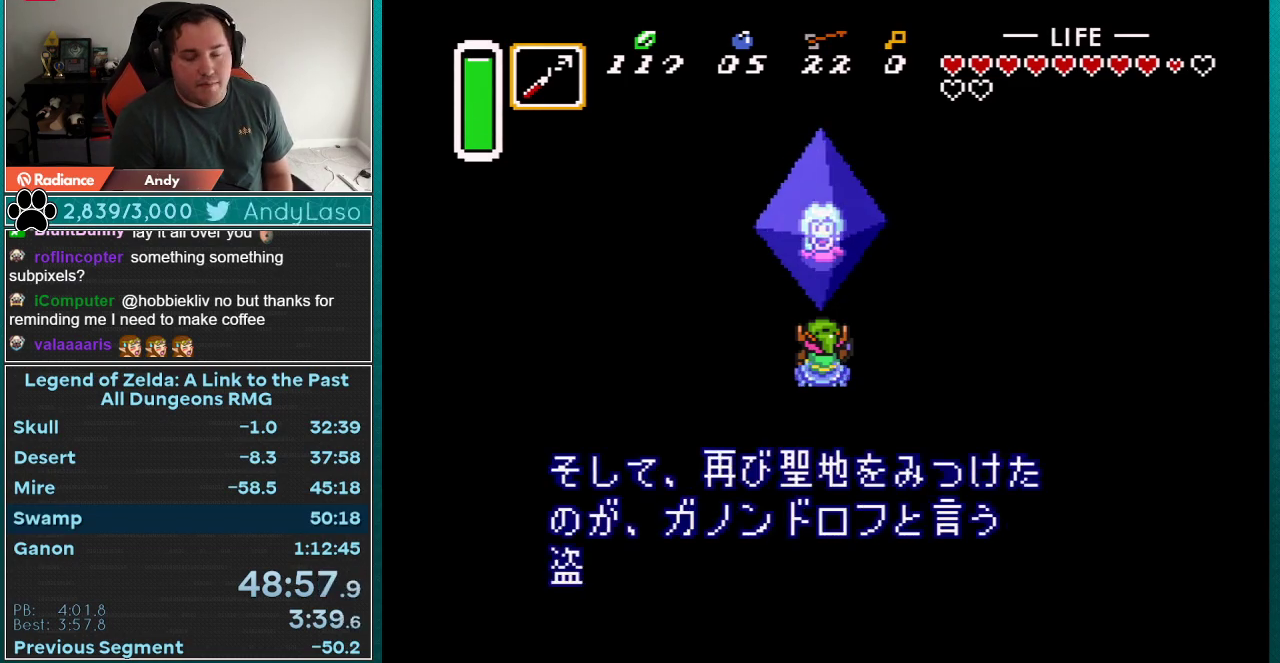
{"buttons": ["B"], "events": [[33, "B", "up"], [50, "Y", "down"], [83, "X", "up"], [117, "A", "up"], [117, "B", "down"], [117, "Y", "up"], [183, "A", "down"], [183, "X", "down"], [217, "B", "up"], [250, "Y", "down"], [283, "A", "up"], [283, "B", "down"], [283, "X", "up"], [300, "Y", "up"], [383, "A", "down"], [383, "B", "up"], [383, "X", "down"], [417, "Y", "down"], [450, "A", "up"], [450, "B", "down"], [450, "X", "up"], [483, "Y", "up"]]}
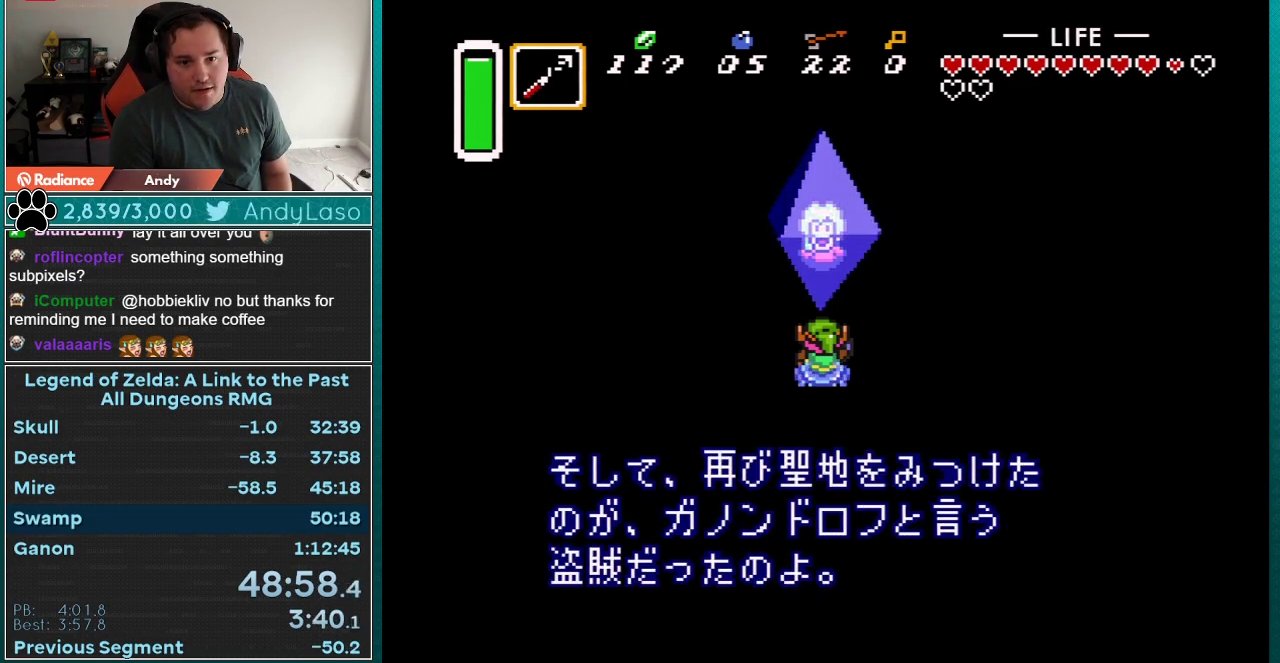
{"buttons": ["B"], "events": [[17, "A", "down"], [17, "X", "down"], [33, "B", "up"], [67, "Y", "down"], [100, "A", "up"], [133, "B", "down"], [133, "X", "up"], [133, "Y", "up"], [200, "A", "down"], [200, "B", "up"], [200, "X", "down"], [233, "Y", "down"], [283, "A", "up"], [283, "B", "down"], [283, "X", "up"], [283, "Y", "up"], [383, "A", "down"], [383, "B", "up"], [383, "X", "down"], [417, "Y", "down"], [450, "A", "up"], [483, "B", "down"], [483, "X", "up"], [483, "Y", "up"]]}
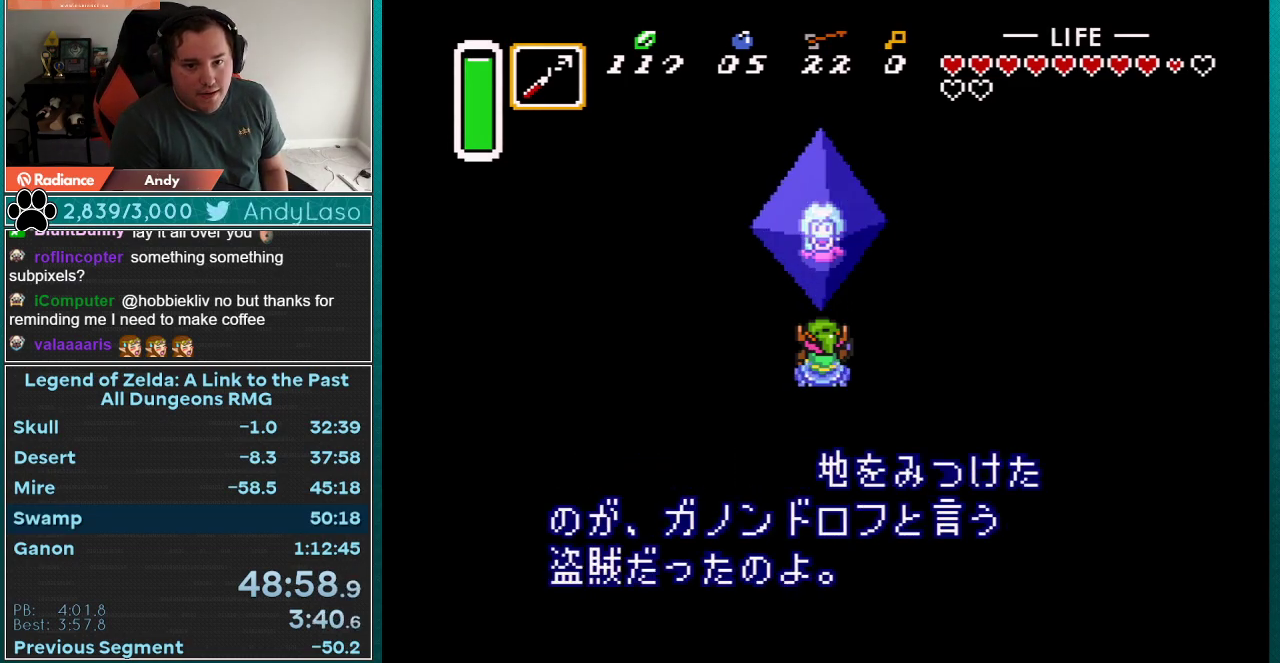
{"buttons": ["B"], "events": [[33, "A", "down"], [33, "B", "up"], [33, "X", "down"], [67, "Y", "down"], [133, "A", "up"], [133, "X", "up"], [167, "Y", "up"], [200, "A", "down"], [200, "X", "down"], [267, "Y", "down"], [300, "A", "up"], [300, "X", "up"], [317, "B", "down"], [350, "Y", "up"], [383, "A", "down"], [383, "B", "up"], [383, "X", "down"], [417, "Y", "down"], [450, "A", "up"], [483, "B", "down"], [483, "X", "up"], [483, "Y", "up"]]}
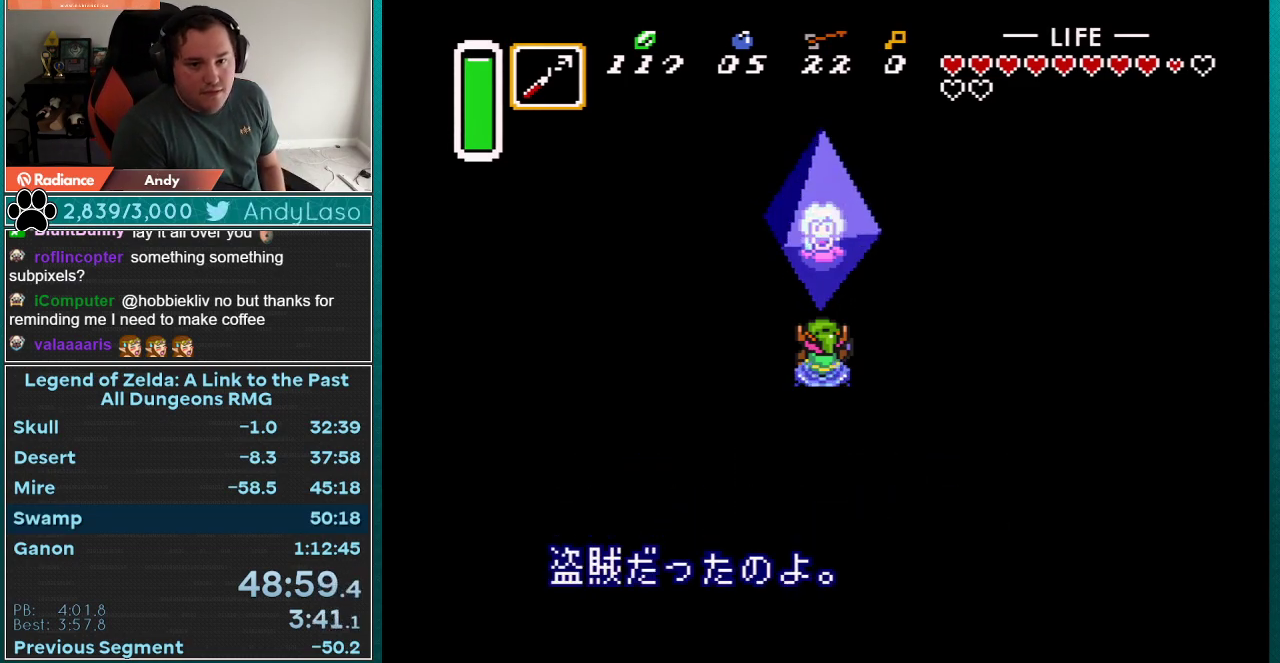
{"buttons": ["A", "B", "X"], "events": [[33, "A", "down"], [33, "B", "up"], [33, "X", "down"], [67, "Y", "down"], [133, "B", "down"], [133, "Y", "up"], [167, "A", "up"], [167, "X", "up"], [200, "B", "up"], [233, "A", "down"], [233, "X", "down"], [233, "Y", "down"], [283, "Y", "up"], [317, "A", "up"], [317, "B", "down"], [317, "X", "up"], [350, "B", "up"], [417, "A", "down"], [417, "X", "down"], [417, "Y", "down"], [450, "Y", "up"], [483, "B", "down"]]}
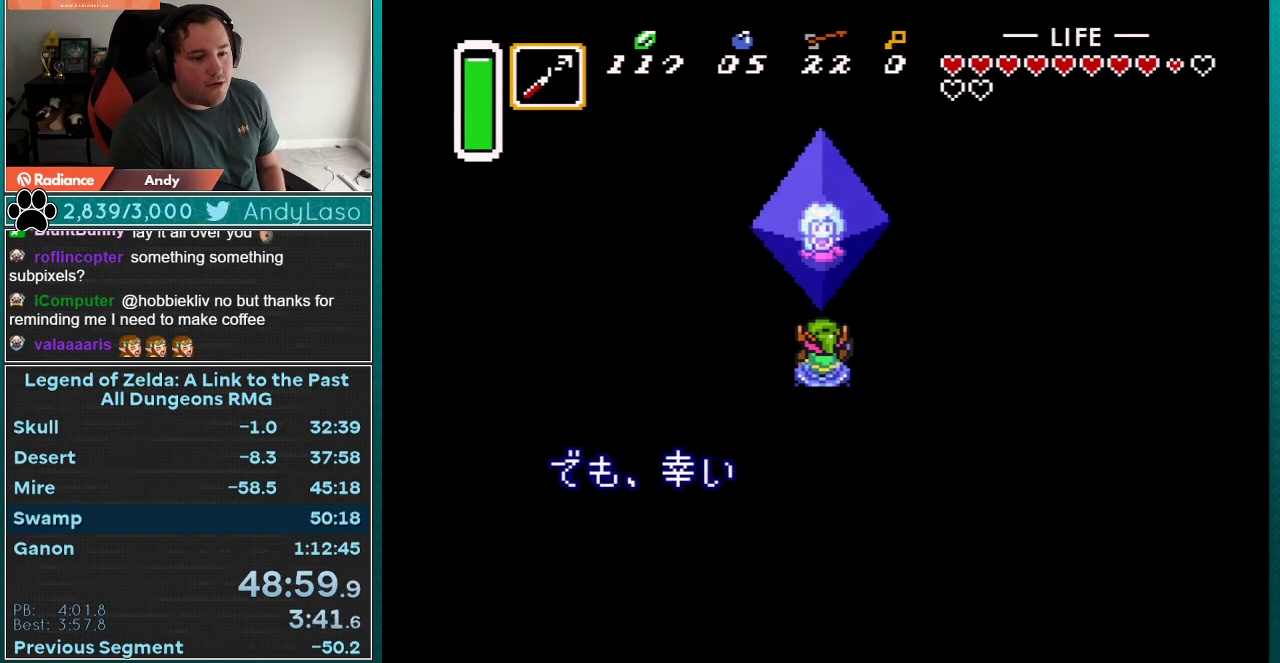
{"buttons": ["A", "B", "X"], "events": [[17, "A", "up"], [17, "B", "up"], [17, "X", "up"], [50, "Y", "down"], [67, "X", "down"], [100, "A", "down"], [133, "B", "down"], [133, "Y", "up"], [167, "A", "up"], [200, "B", "up"], [200, "X", "up"], [233, "Y", "down"], [267, "A", "down"], [267, "B", "down"], [267, "X", "down"], [300, "Y", "up"], [333, "B", "up"], [350, "A", "up"], [350, "X", "up"], [383, "Y", "down"], [450, "A", "down"], [450, "B", "down"], [450, "X", "down"], [450, "Y", "up"]]}
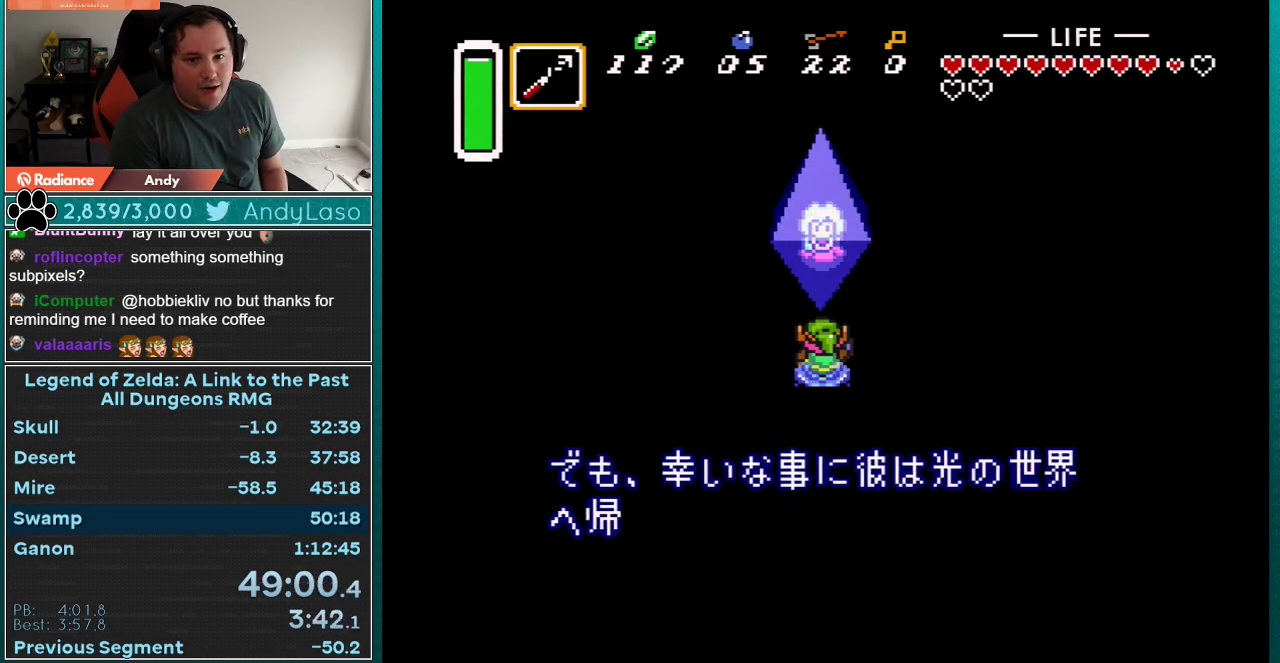
{"buttons": ["A", "X"], "events": [[17, "A", "up"], [17, "B", "up"], [17, "X", "up"], [50, "Y", "down"], [100, "X", "down"], [100, "Y", "up"], [133, "A", "down"], [200, "A", "up"], [200, "X", "up"], [200, "Y", "down"], [267, "A", "down"], [267, "B", "down"], [267, "X", "down"], [267, "Y", "up"], [317, "B", "up"], [350, "A", "up"], [350, "X", "up"], [350, "Y", "down"], [450, "A", "down"], [450, "X", "down"], [450, "Y", "up"]]}
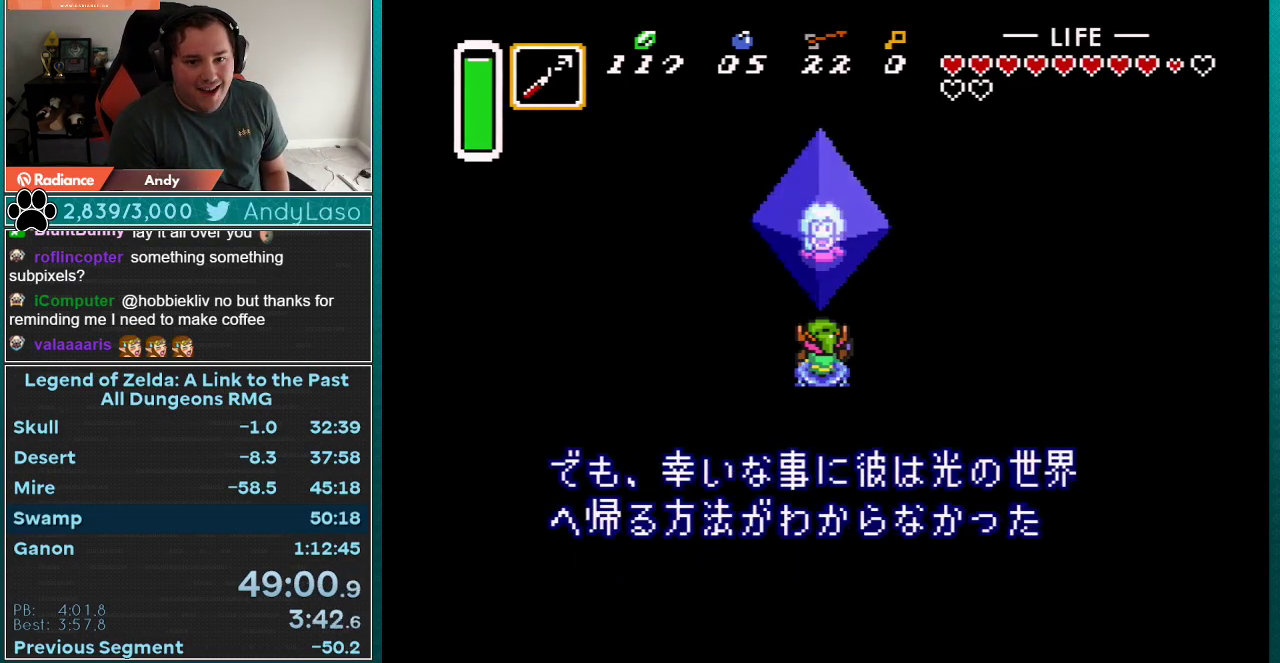
{"buttons": ["A", "X"], "events": [[33, "A", "up"], [33, "X", "up"], [33, "Y", "down"], [100, "A", "down"], [100, "X", "down"], [100, "Y", "up"], [167, "A", "up"], [167, "X", "up"], [167, "Y", "down"], [233, "B", "down"], [267, "A", "down"], [267, "X", "down"], [267, "Y", "up"], [283, "B", "up"], [317, "Y", "down"], [350, "A", "up"], [350, "X", "up"], [417, "B", "down"], [450, "A", "down"], [450, "X", "down"], [450, "Y", "up"], [483, "B", "up"]]}
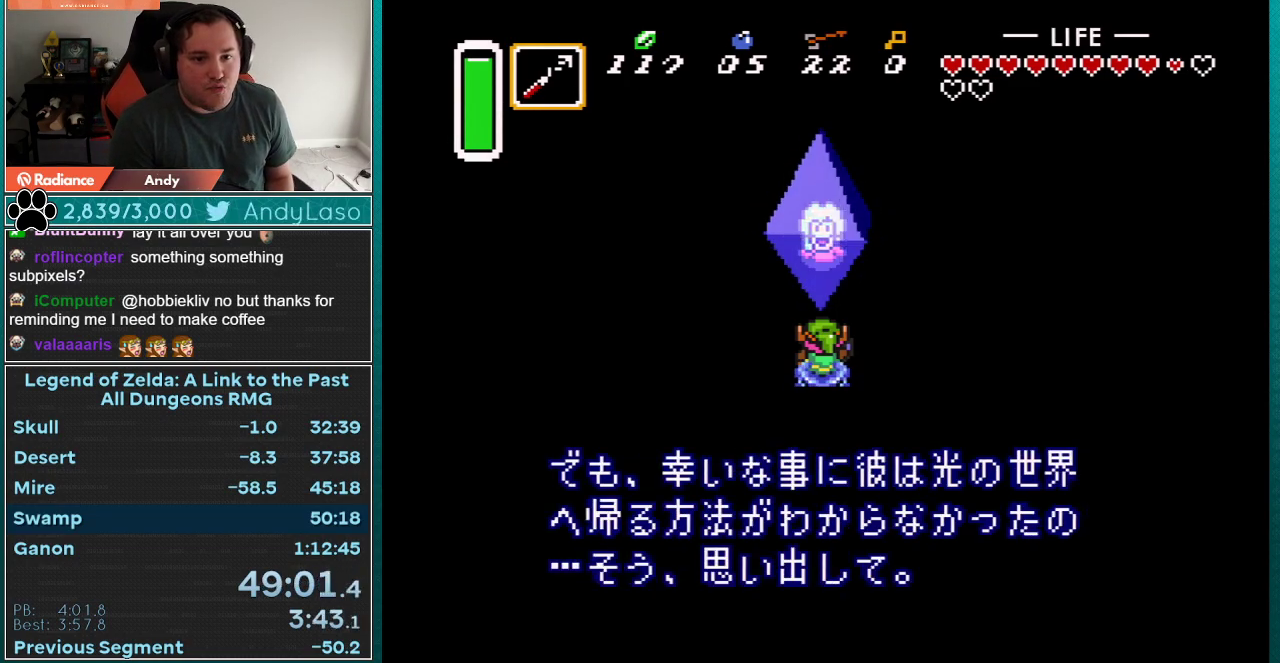
{"buttons": ["A", "X"], "events": [[17, "Y", "down"], [50, "A", "up"], [50, "X", "up"], [67, "B", "down"], [67, "Y", "up"], [100, "A", "down"], [100, "X", "down"], [133, "B", "up"], [200, "A", "up"], [200, "X", "up"], [200, "Y", "down"], [267, "B", "down"], [267, "Y", "up"], [283, "A", "down"], [283, "X", "down"], [317, "B", "up"], [350, "A", "up"], [350, "X", "up"], [350, "Y", "down"], [450, "A", "down"], [450, "X", "down"], [450, "Y", "up"]]}
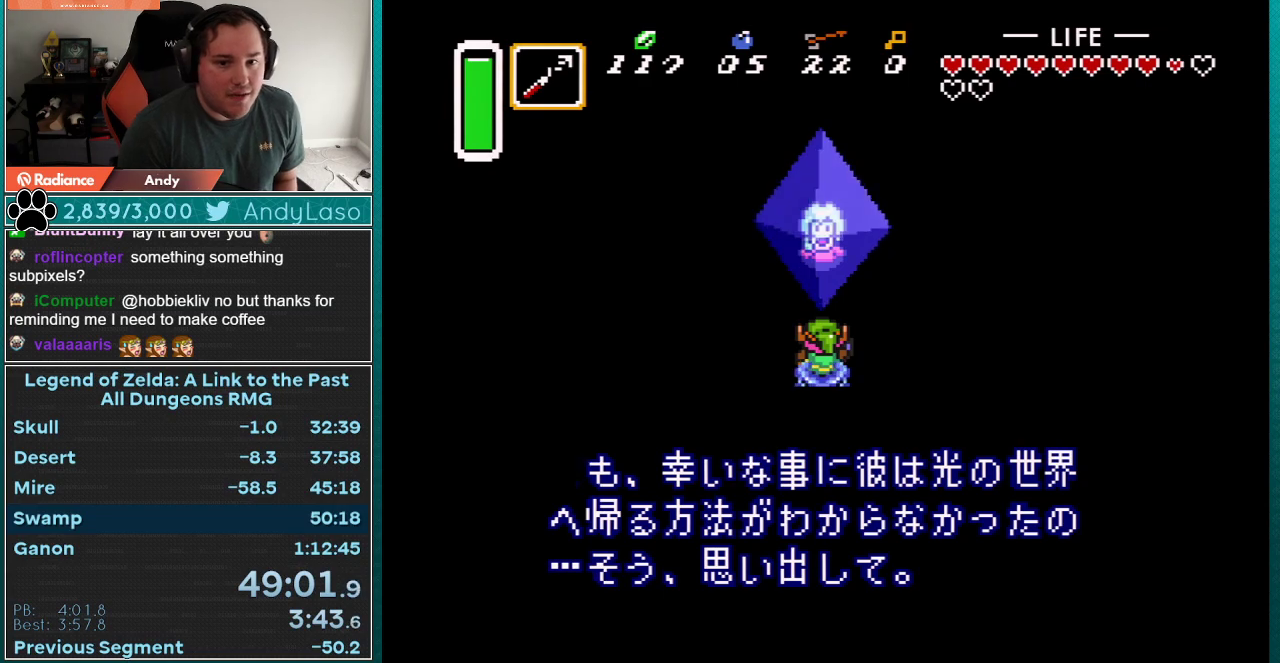
{"buttons": ["A", "B", "X"], "events": [[17, "Y", "down"], [50, "A", "up"], [50, "X", "up"], [67, "Y", "up"], [100, "B", "down"], [100, "X", "down"], [133, "A", "down"], [167, "B", "up"], [200, "Y", "down"], [233, "A", "up"], [233, "X", "up"], [267, "B", "down"], [267, "Y", "up"], [300, "A", "down"], [300, "X", "down"], [317, "B", "up"], [350, "Y", "down"], [383, "X", "up"], [417, "A", "up"], [417, "B", "down"], [417, "Y", "up"], [483, "A", "down"], [483, "X", "down"]]}
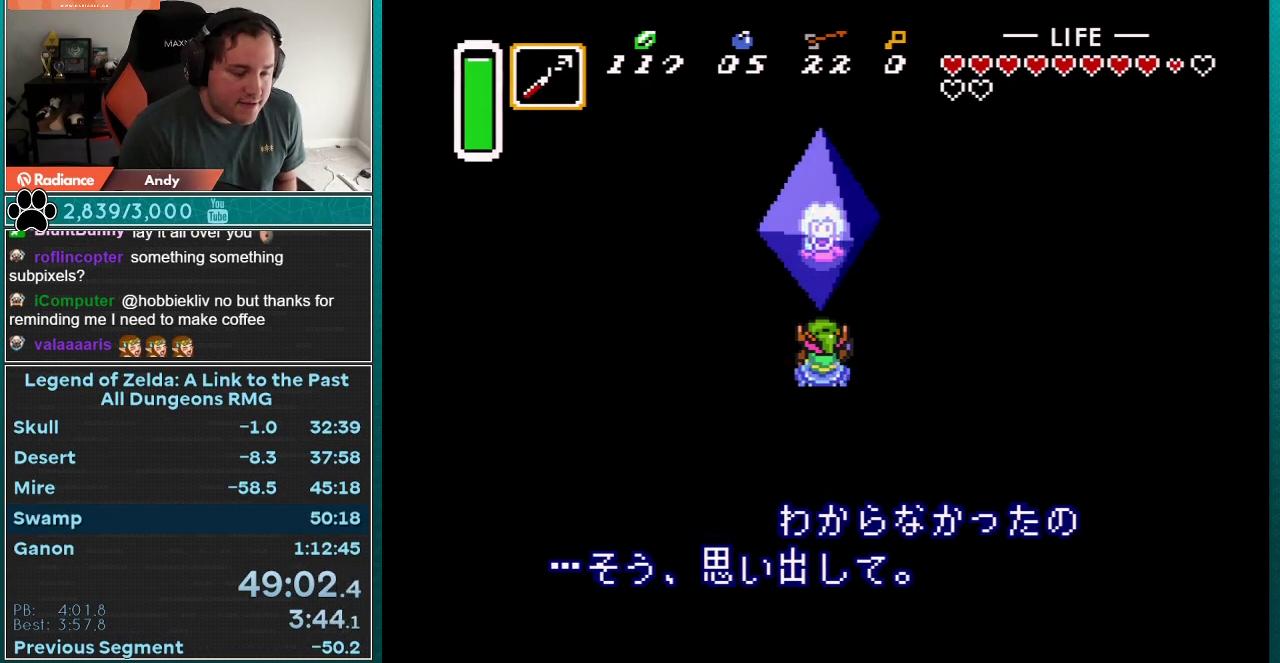
{"buttons": ["A", "B", "X"], "events": [[17, "B", "up"], [50, "A", "up"], [50, "Y", "down"], [67, "X", "up"], [100, "Y", "up"], [133, "A", "down"], [133, "X", "down"], [200, "Y", "down"], [233, "A", "up"], [233, "X", "up"], [267, "B", "down"], [283, "Y", "up"], [317, "X", "down"], [350, "B", "up"], [350, "Y", "down"], [383, "X", "up"], [450, "B", "down"], [450, "Y", "up"], [483, "A", "down"], [483, "X", "down"]]}
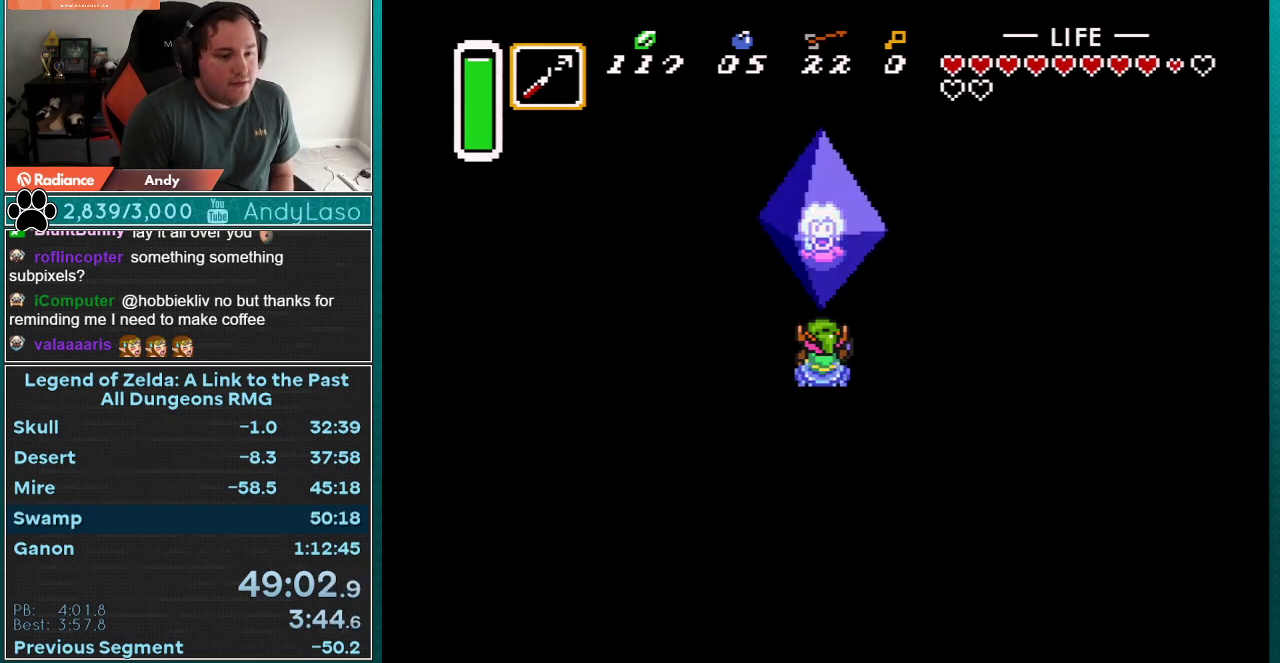
{"buttons": ["A", "B", "X"], "events": [[17, "B", "up"], [50, "Y", "down"], [67, "A", "up"], [67, "X", "up"], [100, "Y", "up"], [133, "A", "down"], [133, "X", "down"], [233, "X", "up"], [267, "A", "up"], [267, "B", "down"], [317, "A", "down"], [317, "B", "up"], [317, "X", "down"], [383, "A", "up"], [383, "Y", "down"], [417, "X", "up"], [450, "B", "down"], [450, "Y", "up"], [483, "A", "down"], [483, "X", "down"]]}
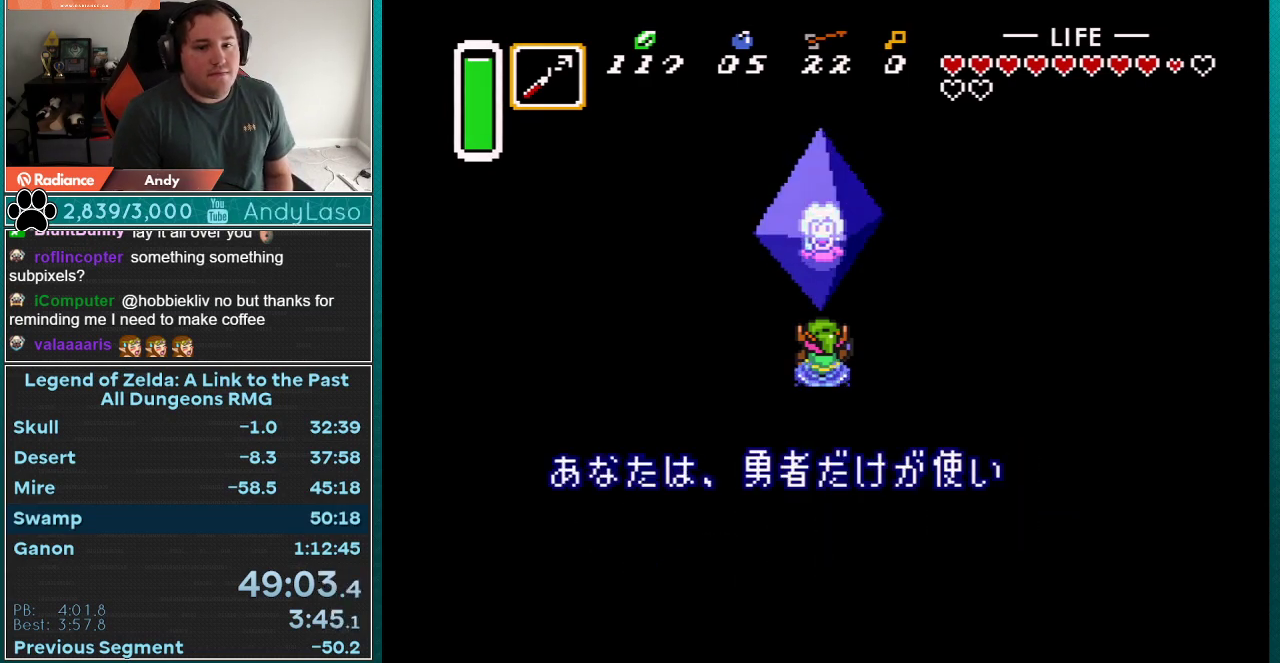
{"buttons": ["A", "X"], "events": [[17, "B", "up"], [33, "Y", "down"], [67, "A", "up"], [67, "X", "up"], [100, "Y", "up"], [133, "A", "down"], [133, "X", "down"], [200, "Y", "down"], [233, "A", "up"], [233, "X", "up"], [267, "B", "down"], [267, "Y", "up"], [333, "A", "down"], [333, "B", "up"], [333, "X", "down"], [350, "Y", "down"], [383, "A", "up"], [383, "X", "up"], [417, "B", "down"], [417, "Y", "up"], [483, "A", "down"], [483, "B", "up"], [483, "X", "down"]]}
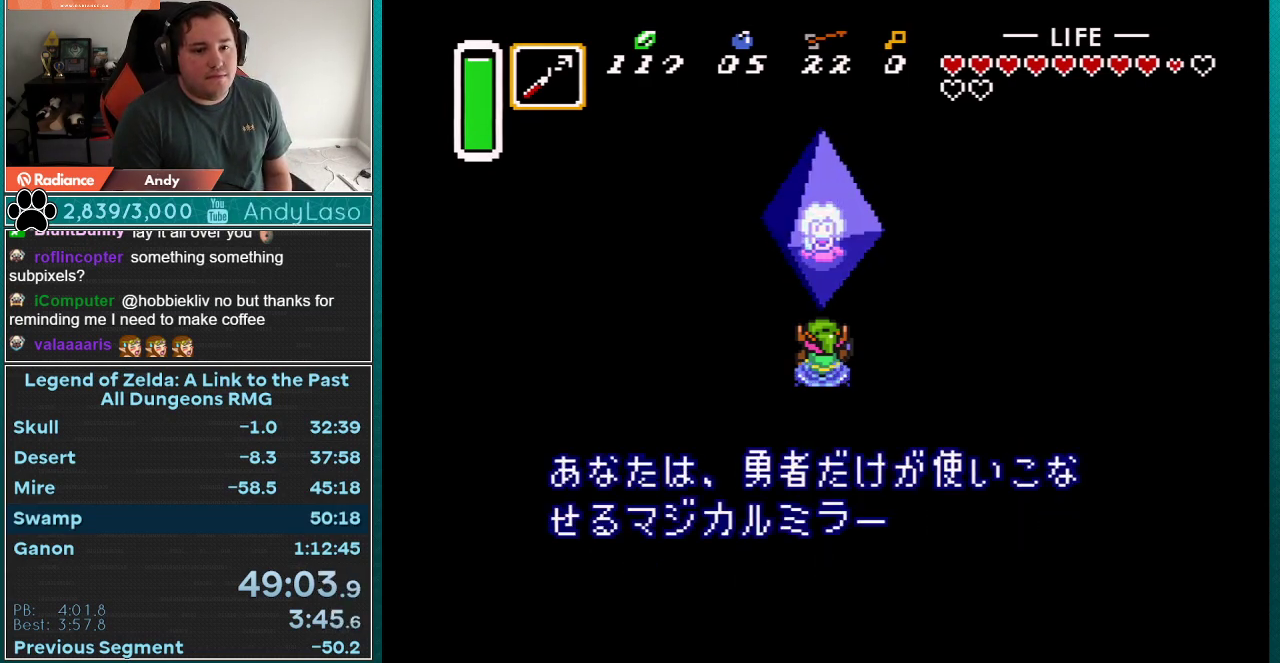
{"buttons": ["A", "X"], "events": [[33, "X", "up"], [33, "Y", "down"], [83, "A", "up"], [83, "B", "down"], [100, "Y", "up"], [133, "A", "down"], [133, "B", "up"], [133, "X", "down"], [167, "Y", "down"], [233, "A", "up"], [233, "X", "up"], [267, "B", "down"], [267, "Y", "up"], [283, "A", "down"], [283, "X", "down"], [317, "B", "up"], [350, "X", "up"], [350, "Y", "down"], [383, "A", "up"], [417, "B", "down"], [417, "Y", "up"], [483, "A", "down"], [483, "B", "up"], [483, "X", "down"]]}
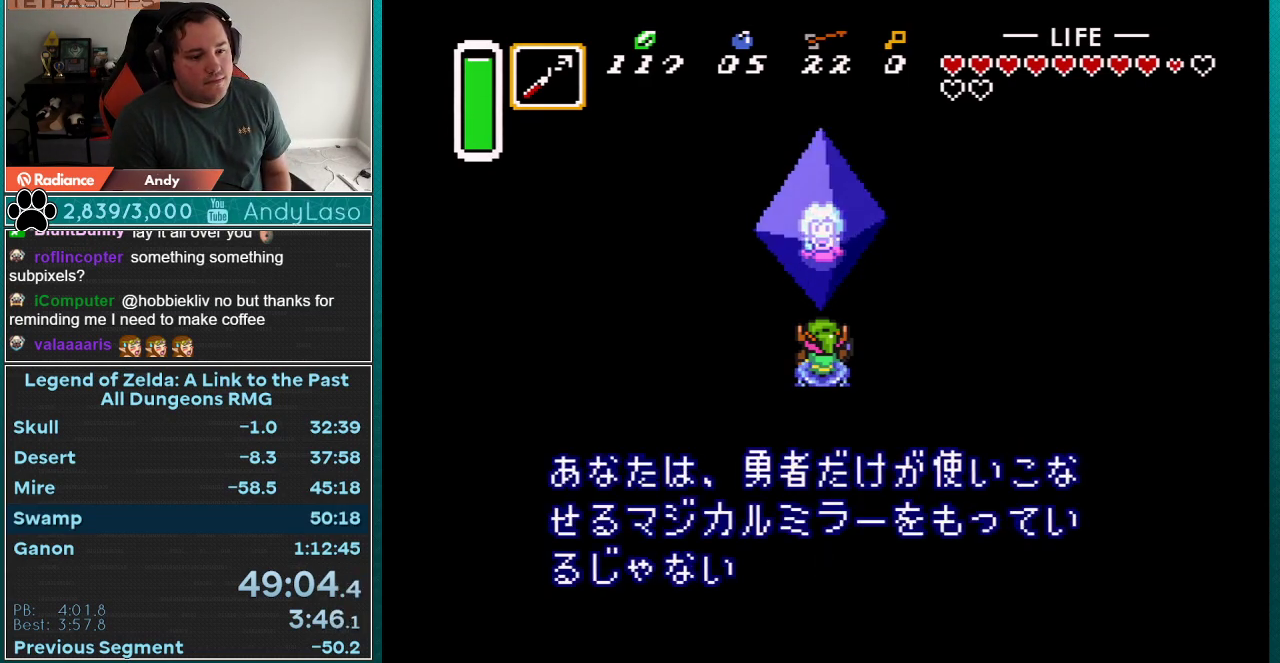
{"buttons": ["A", "X"], "events": [[17, "Y", "down"], [50, "A", "up"], [50, "X", "up"], [67, "B", "down"], [67, "Y", "up"], [100, "A", "down"], [100, "X", "down"], [133, "B", "up"], [167, "Y", "down"], [200, "X", "up"], [233, "A", "up"], [233, "B", "down"], [233, "Y", "up"], [283, "A", "down"], [283, "B", "up"], [283, "X", "down"], [317, "Y", "down"], [350, "X", "up"], [383, "A", "up"], [383, "B", "down"], [383, "Y", "up"], [450, "A", "down"], [450, "B", "up"], [450, "X", "down"]]}
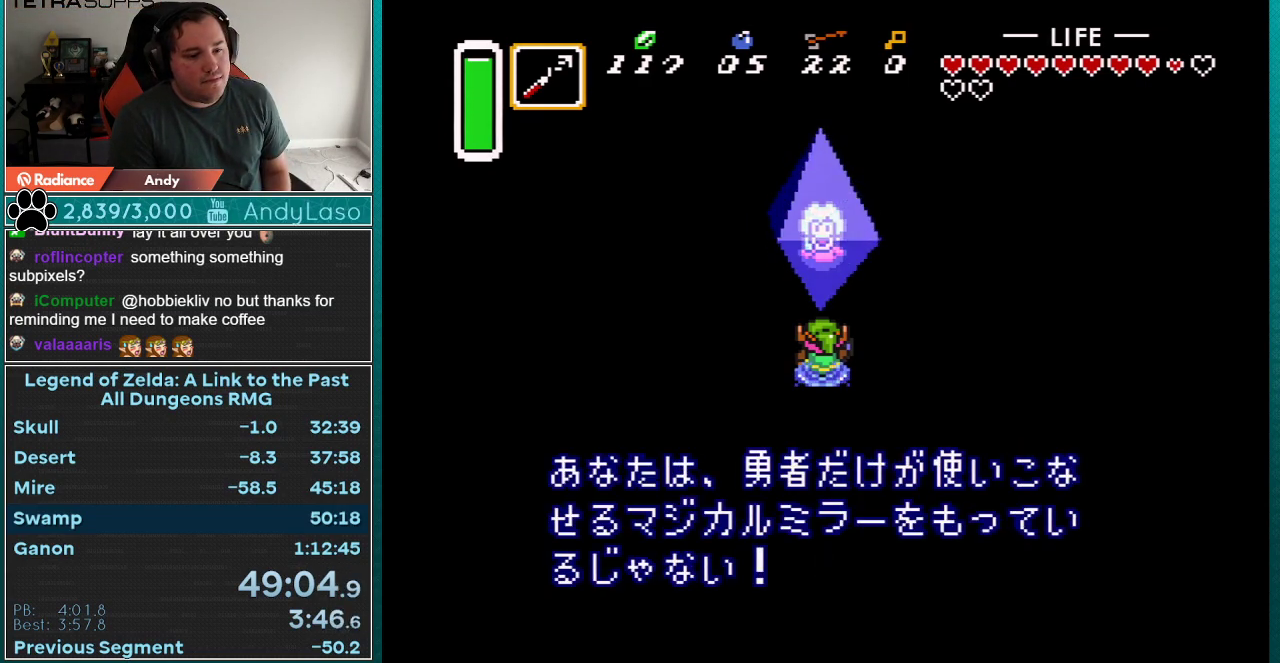
{"buttons": ["A", "X", "Y"], "events": [[17, "Y", "down"], [50, "A", "up"], [50, "X", "up"], [67, "Y", "up"], [100, "A", "down"], [100, "X", "down"], [167, "Y", "down"], [200, "A", "up"], [200, "X", "up"], [233, "B", "down"], [233, "Y", "up"], [283, "A", "down"], [283, "B", "up"], [283, "X", "down"], [333, "Y", "down"], [350, "A", "up"], [350, "X", "up"], [417, "A", "down"], [417, "Y", "up"], [450, "X", "down"], [483, "Y", "down"]]}
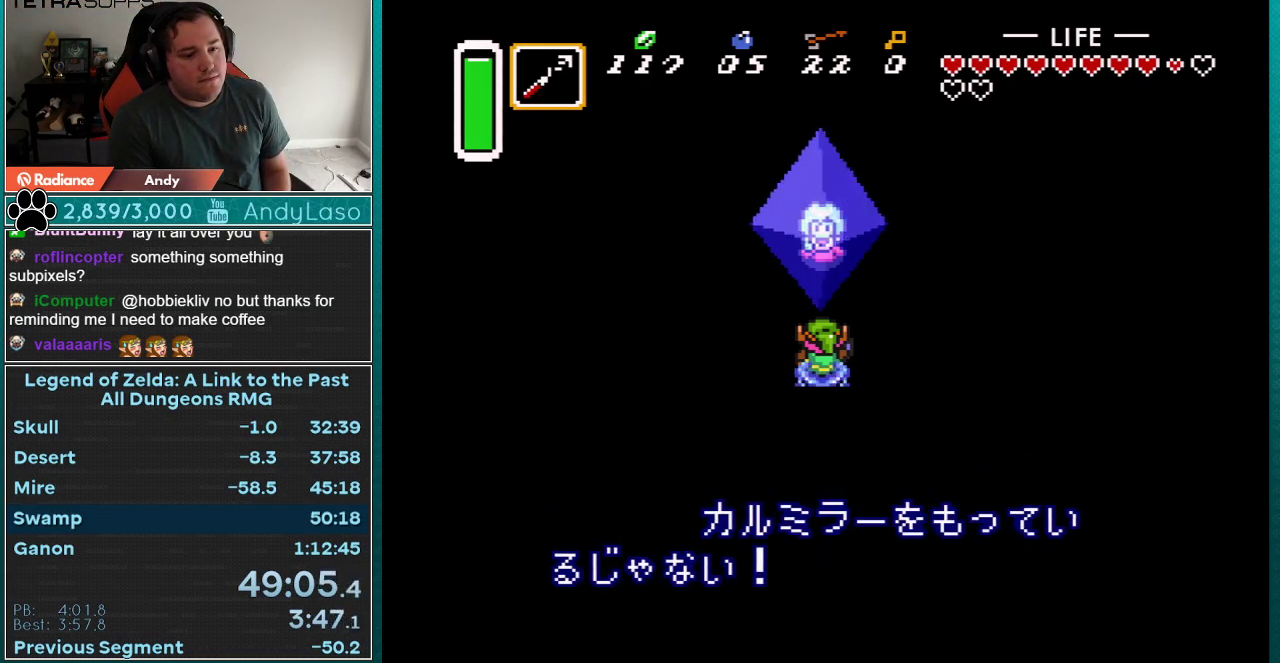
{"buttons": ["A", "X", "Y"], "events": [[17, "B", "down"], [17, "X", "up"], [33, "A", "up"], [33, "Y", "up"], [67, "B", "up"], [100, "A", "down"], [100, "X", "down"], [133, "Y", "down"], [200, "A", "up"], [200, "B", "down"], [200, "X", "up"], [200, "Y", "up"], [267, "B", "up"], [283, "A", "down"], [283, "X", "down"], [283, "Y", "down"], [383, "A", "up"], [383, "X", "up"], [383, "Y", "up"], [450, "A", "down"], [450, "X", "down"], [483, "Y", "down"]]}
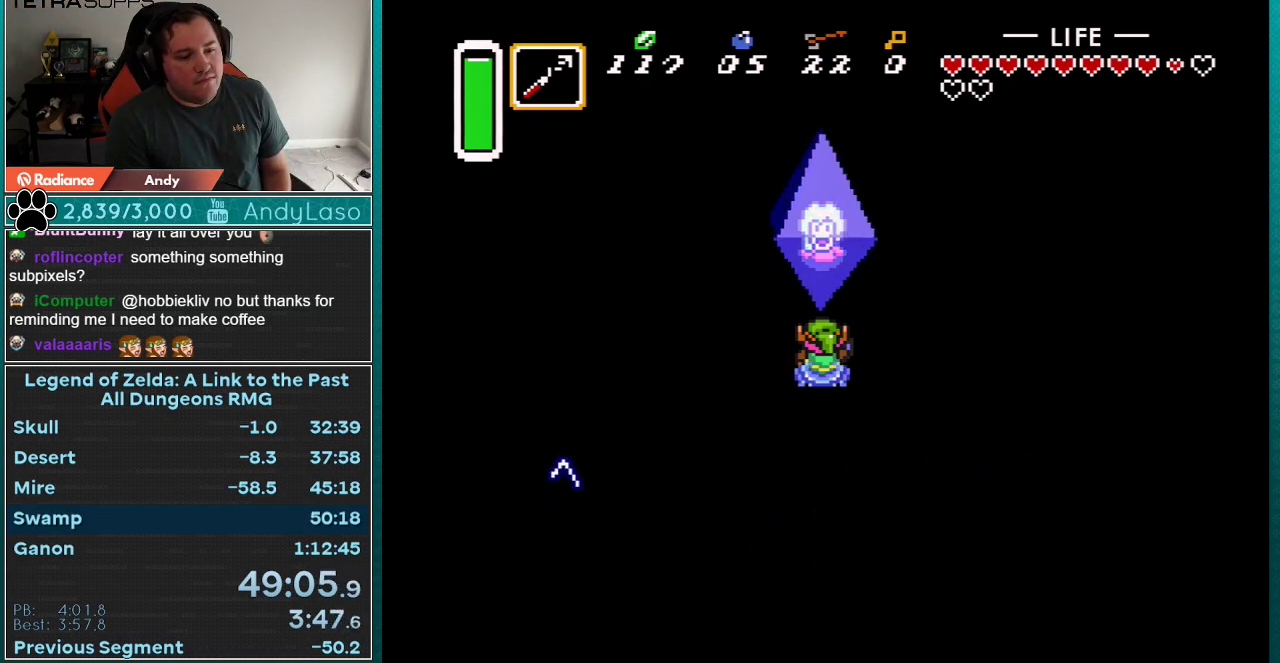
{"buttons": ["A", "X", "Y"], "events": [[33, "B", "down"], [33, "Y", "up"], [67, "A", "up"], [67, "X", "up"], [100, "B", "up"], [133, "A", "down"], [133, "X", "down"], [133, "Y", "down"], [200, "B", "down"], [200, "Y", "up"], [233, "A", "up"], [233, "X", "up"], [267, "B", "up"], [317, "A", "down"], [317, "X", "down"], [317, "Y", "down"], [350, "B", "down"], [383, "X", "up"], [383, "Y", "up"], [417, "A", "up"], [417, "B", "up"], [483, "A", "down"], [483, "X", "down"], [483, "Y", "down"]]}
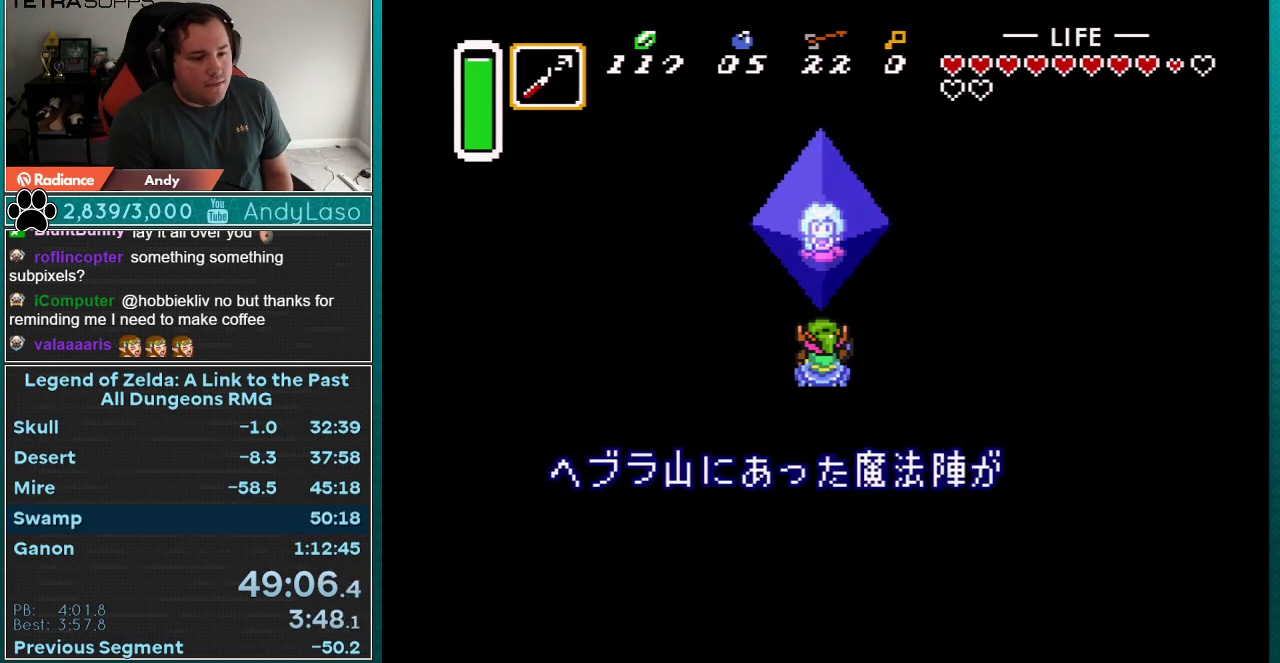
{"buttons": ["B"], "events": [[33, "B", "down"], [33, "Y", "up"], [100, "A", "up"], [100, "B", "up"], [100, "X", "up"], [133, "Y", "down"], [167, "A", "down"], [167, "X", "down"], [200, "Y", "up"], [267, "X", "up"], [283, "A", "up"], [317, "Y", "down"], [350, "A", "down"], [350, "X", "down"], [383, "Y", "up"], [417, "X", "up"], [450, "A", "up"], [483, "B", "down"]]}
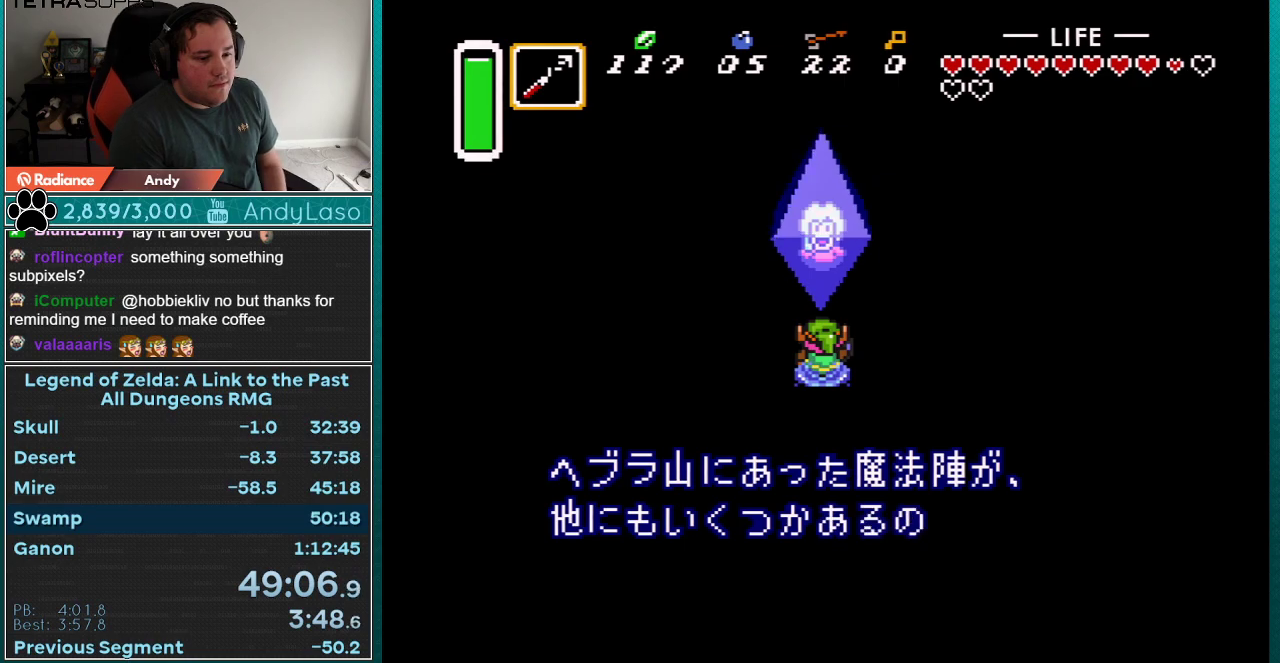
{"buttons": ["B"], "events": [[17, "A", "down"], [17, "X", "down"], [67, "B", "up"], [100, "A", "up"], [100, "X", "up"], [100, "Y", "down"], [167, "A", "down"], [167, "B", "down"], [167, "X", "down"], [167, "Y", "up"], [233, "B", "up"], [267, "X", "up"], [267, "Y", "down"], [300, "A", "up"], [317, "B", "down"], [350, "A", "down"], [350, "X", "down"], [350, "Y", "up"], [383, "B", "up"], [417, "A", "up"], [417, "X", "up"], [417, "Y", "down"], [483, "B", "down"], [483, "Y", "up"]]}
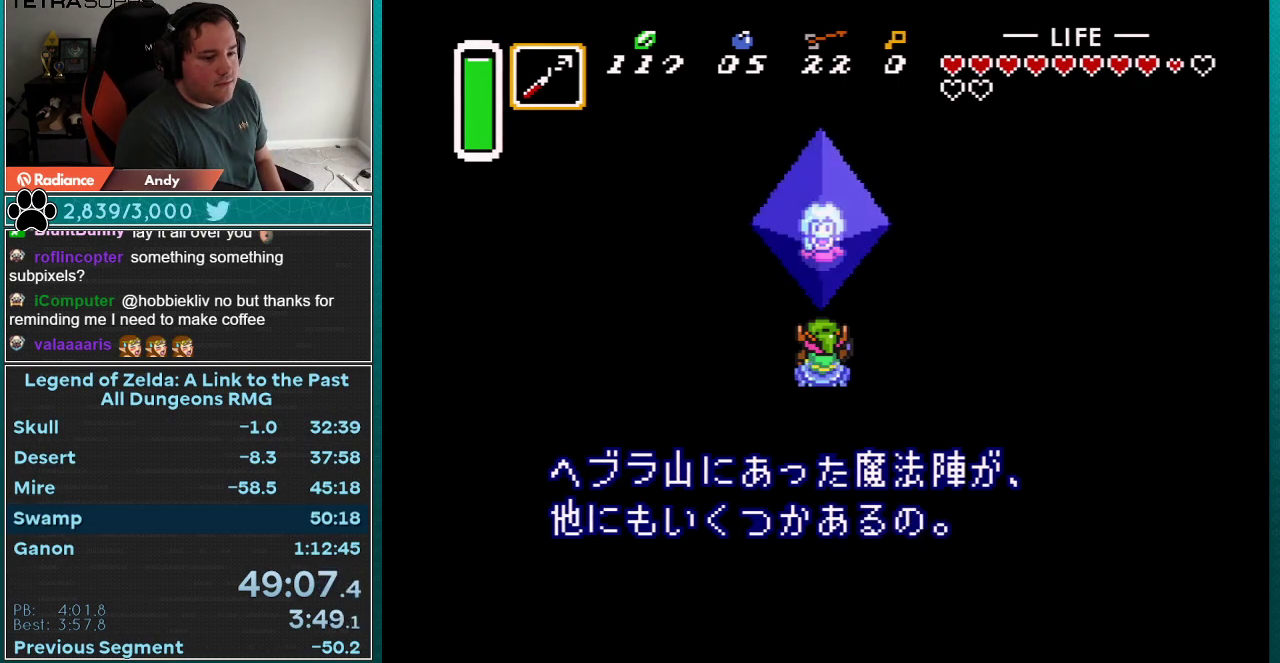
{"buttons": ["A", "B"], "events": [[17, "A", "down"], [17, "B", "up"], [17, "X", "down"], [67, "A", "up"], [67, "X", "up"], [67, "Y", "down"], [133, "B", "down"], [167, "A", "down"], [167, "X", "down"], [167, "Y", "up"], [200, "B", "up"], [233, "X", "up"], [233, "Y", "down"], [267, "A", "up"], [333, "B", "down"], [333, "Y", "up"], [350, "A", "down"], [350, "X", "down"], [383, "B", "up"], [417, "A", "up"], [417, "X", "up"], [417, "Y", "down"], [483, "A", "down"], [483, "B", "down"], [483, "Y", "up"]]}
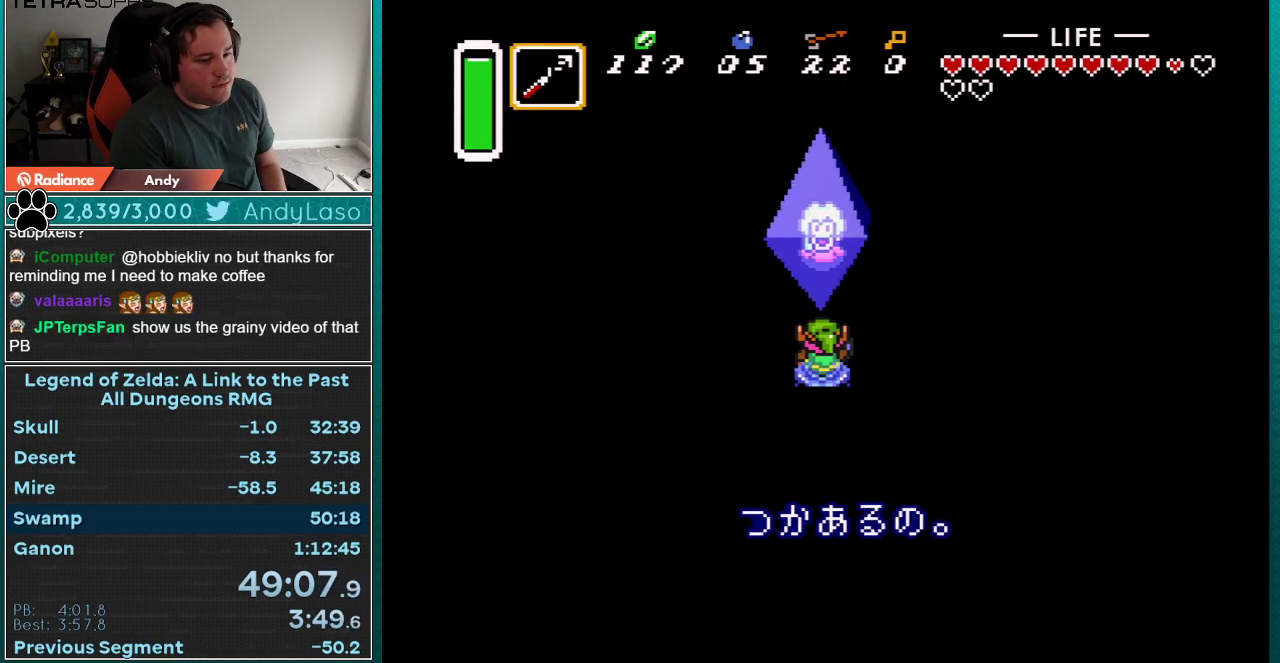
{"buttons": ["B"], "events": [[17, "B", "up"], [17, "X", "down"], [50, "Y", "down"], [100, "A", "up"], [100, "X", "up"], [133, "B", "down"], [133, "Y", "up"], [167, "A", "down"], [167, "X", "down"], [200, "B", "up"], [233, "Y", "down"], [267, "A", "up"], [267, "X", "up"], [283, "B", "down"], [283, "Y", "up"], [350, "A", "down"], [350, "B", "up"], [350, "X", "down"], [417, "A", "up"], [417, "X", "up"], [417, "Y", "down"], [450, "Y", "up"], [483, "B", "down"]]}
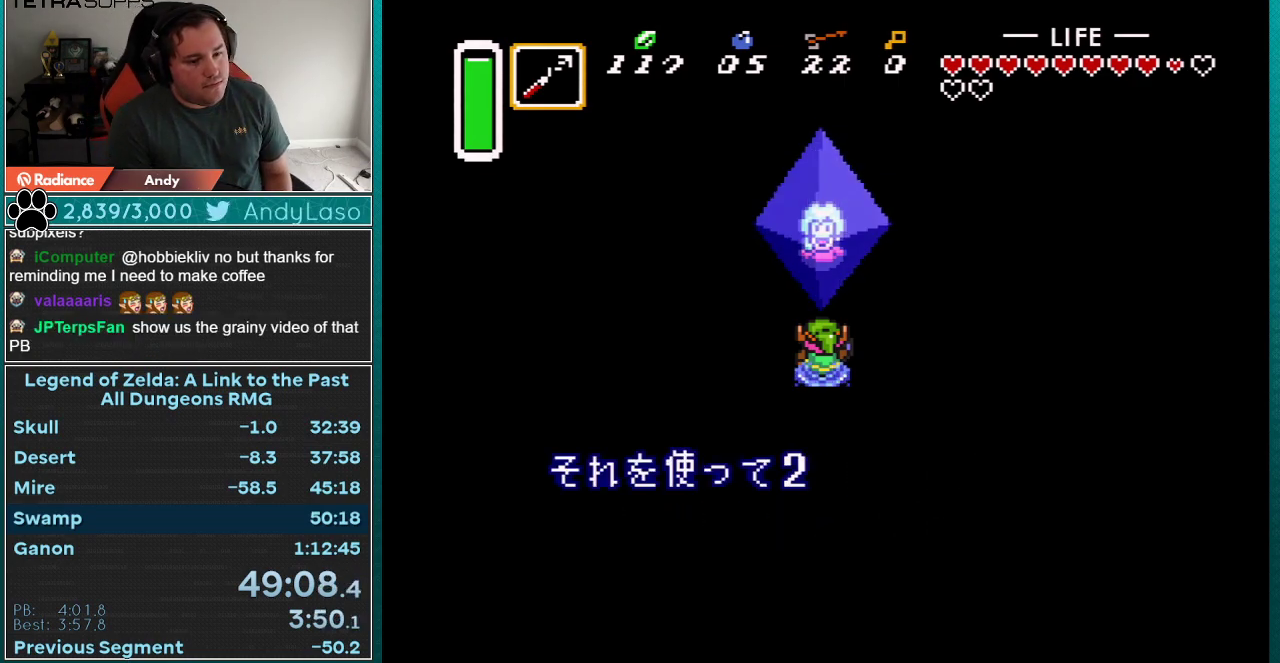
{"buttons": ["B"], "events": [[17, "A", "down"], [17, "B", "up"], [17, "X", "down"], [33, "Y", "down"], [100, "A", "up"], [100, "X", "up"], [133, "B", "down"], [133, "Y", "up"], [167, "A", "down"], [167, "B", "up"], [167, "X", "down"], [233, "Y", "down"], [267, "A", "up"], [267, "X", "up"], [267, "Y", "up"], [283, "B", "down"], [350, "A", "down"], [350, "B", "up"], [350, "X", "down"], [383, "Y", "down"], [450, "A", "up"], [450, "B", "down"], [450, "X", "up"], [450, "Y", "up"]]}
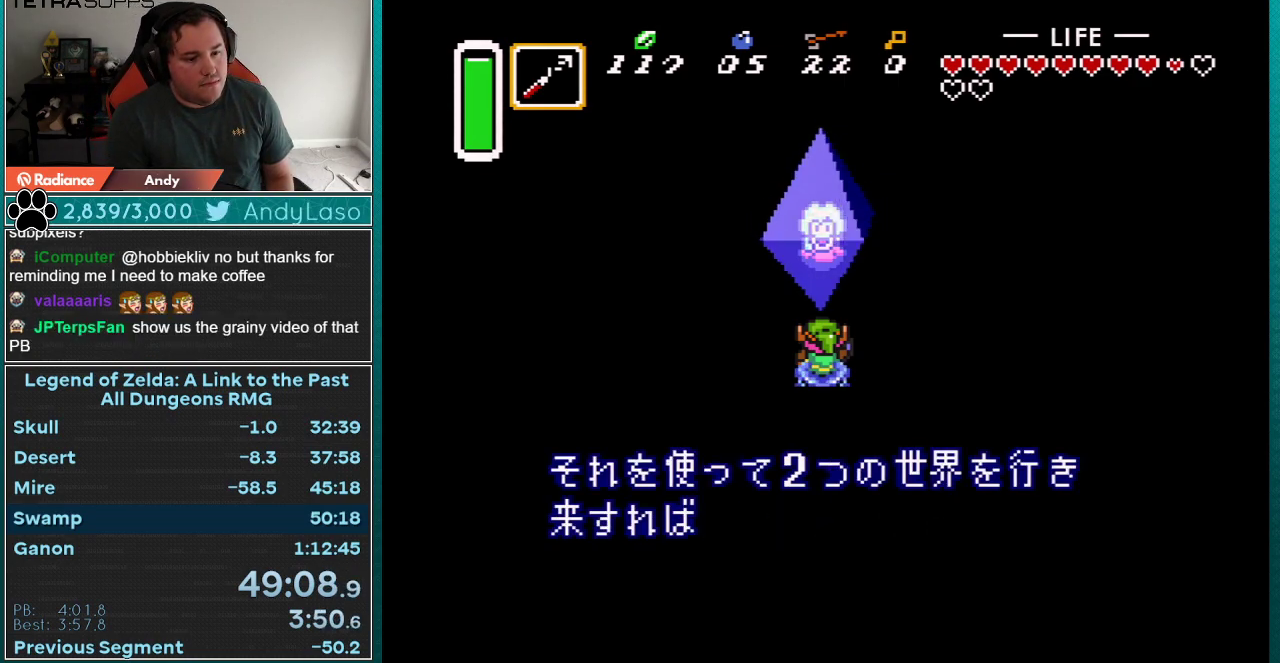
{"buttons": ["B"], "events": [[17, "A", "down"], [17, "B", "up"], [17, "X", "down"], [50, "Y", "down"], [100, "B", "down"], [100, "X", "up"], [133, "A", "up"], [133, "Y", "up"], [167, "B", "up"], [200, "A", "down"], [200, "X", "down"], [200, "Y", "down"], [267, "B", "down"], [267, "Y", "up"], [300, "A", "up"], [300, "X", "up"], [350, "B", "up"], [383, "A", "down"], [383, "X", "down"], [383, "Y", "down"], [450, "B", "down"], [450, "X", "up"], [450, "Y", "up"], [483, "A", "up"]]}
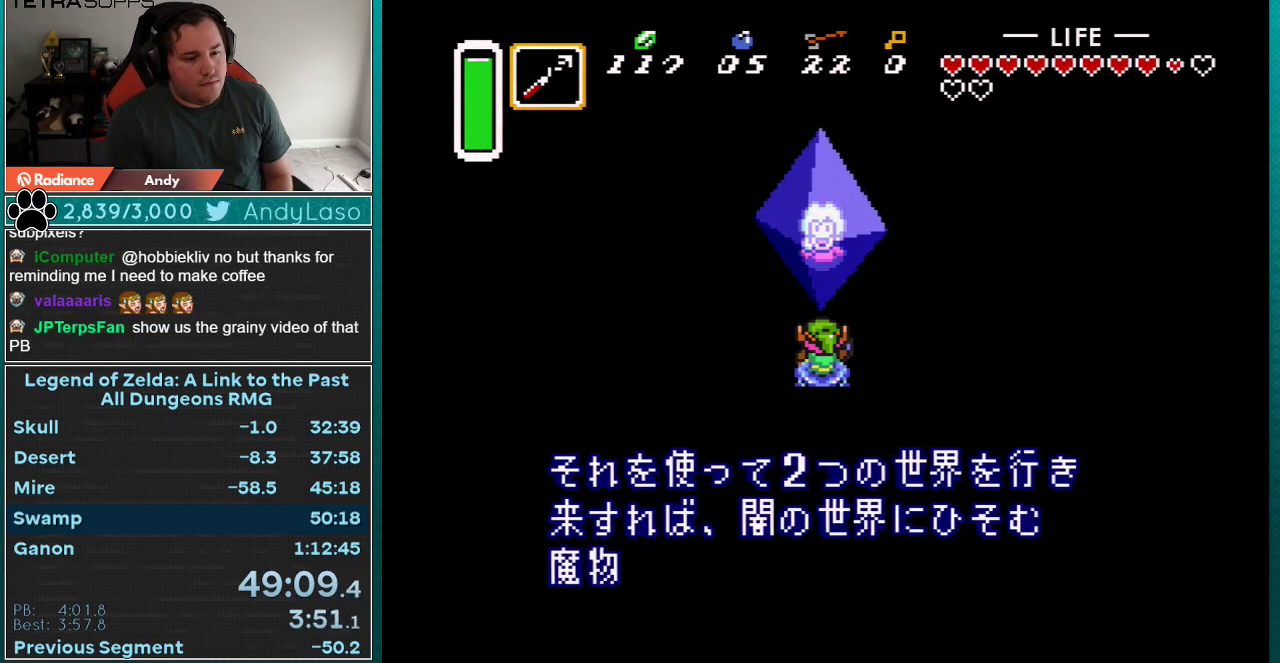
{"buttons": ["A", "X"], "events": [[17, "B", "up"], [50, "A", "down"], [50, "X", "down"], [133, "A", "up"], [133, "X", "up"], [233, "A", "down"], [233, "X", "down"], [267, "B", "down"], [317, "A", "up"], [317, "B", "up"], [317, "X", "up"], [417, "A", "down"], [417, "X", "down"]]}
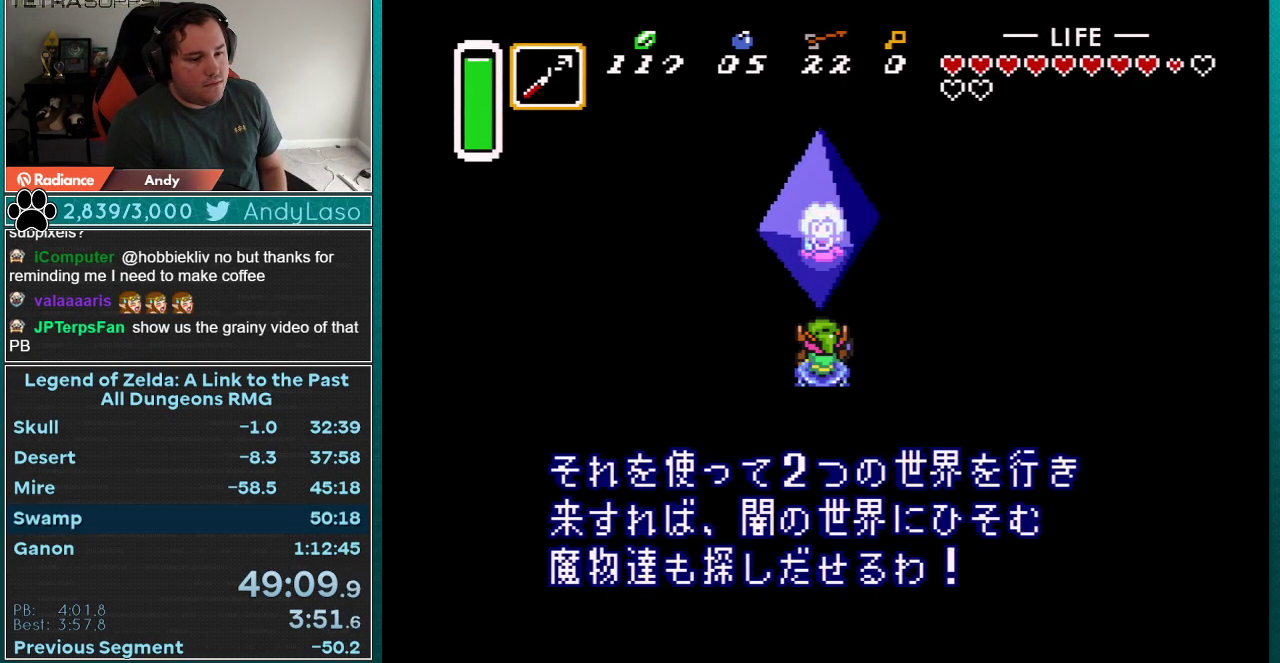
{"buttons": ["A", "X"], "events": [[17, "A", "up"], [17, "X", "up"], [17, "Y", "down"], [67, "A", "down"], [67, "X", "down"], [100, "B", "down"], [100, "Y", "up"], [167, "A", "up"], [167, "B", "up"], [167, "X", "up"], [267, "A", "down"], [267, "X", "down"], [317, "A", "up"], [317, "X", "up"], [317, "Y", "down"], [417, "A", "down"], [417, "X", "down"], [417, "Y", "up"]]}